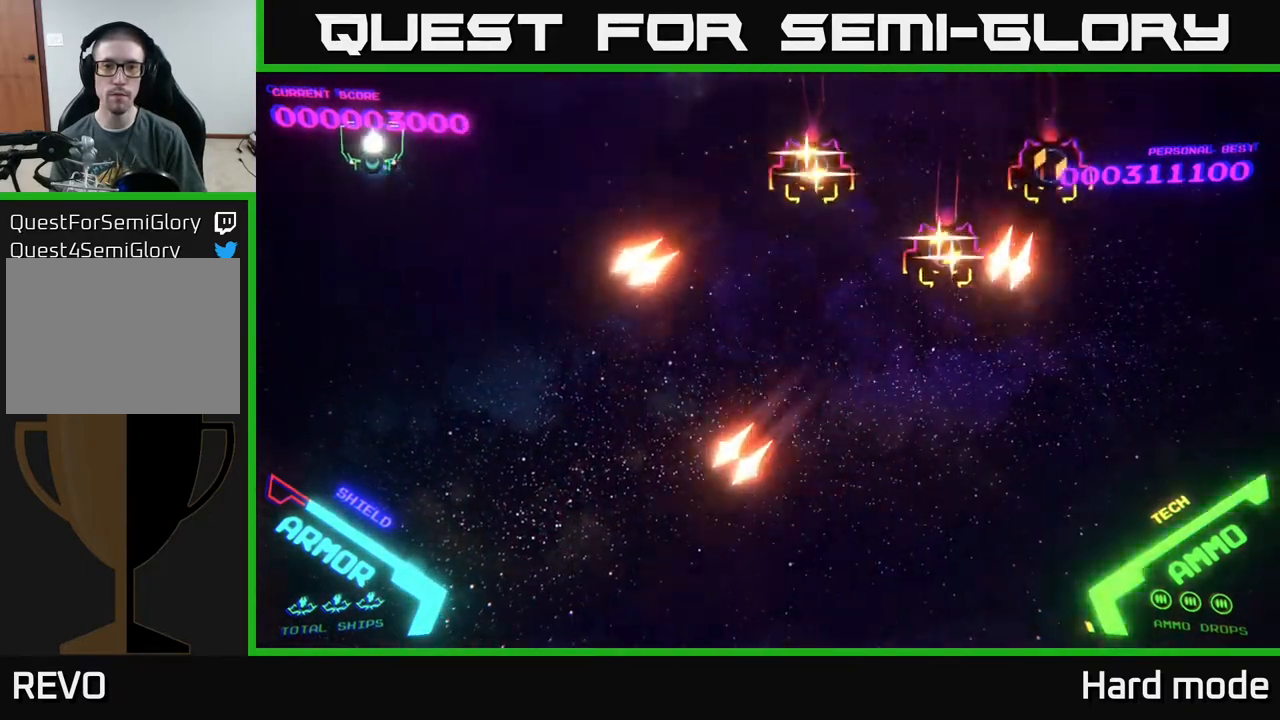
Gameplay with a controller (Xbox layout); each line is a JSON object with the inputs held at the frame after it. "events" lists button and stick changes between this image and that frame as [ms after this image, input, new state], when the widget could be followed in between. Not read: right_stick.
{"buttons": [], "left_stick": "up-right", "events": [[150, "left_stick", "up-right"]]}
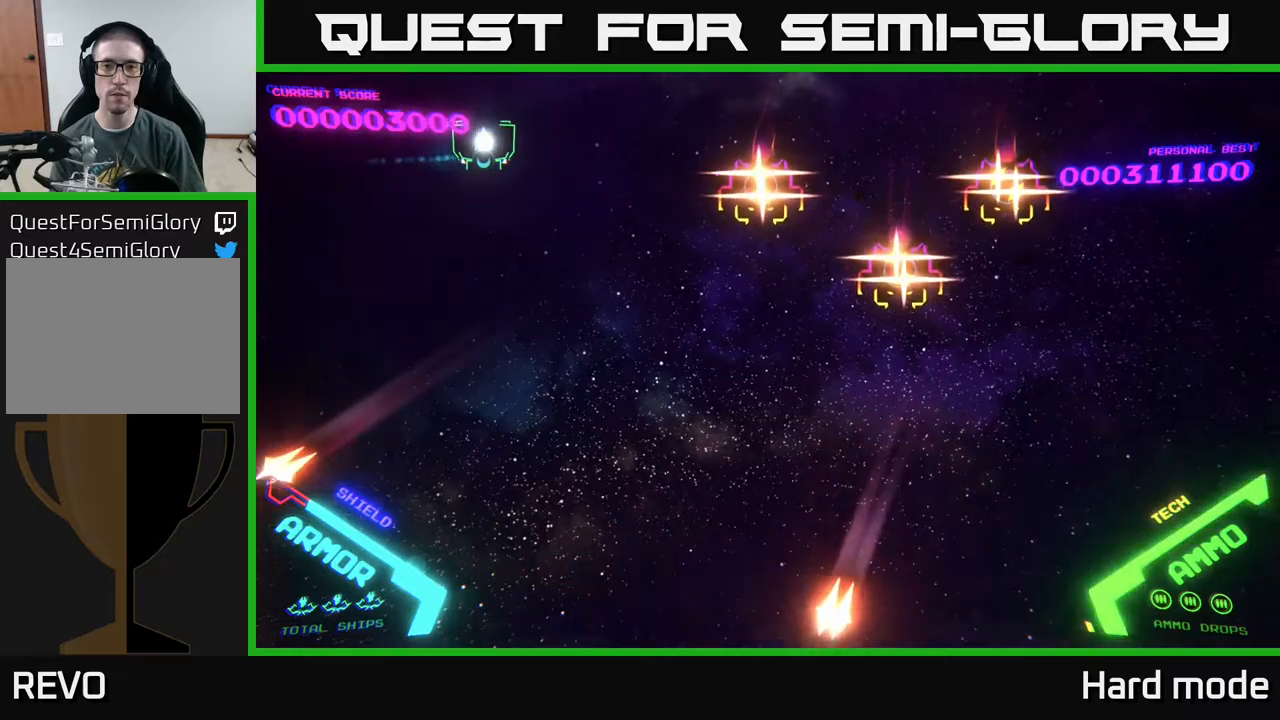
{"buttons": [], "left_stick": "down", "events": [[33, "left_stick", "down"], [250, "left_stick", "left"], [317, "left_stick", "down-left"], [450, "left_stick", "down"]]}
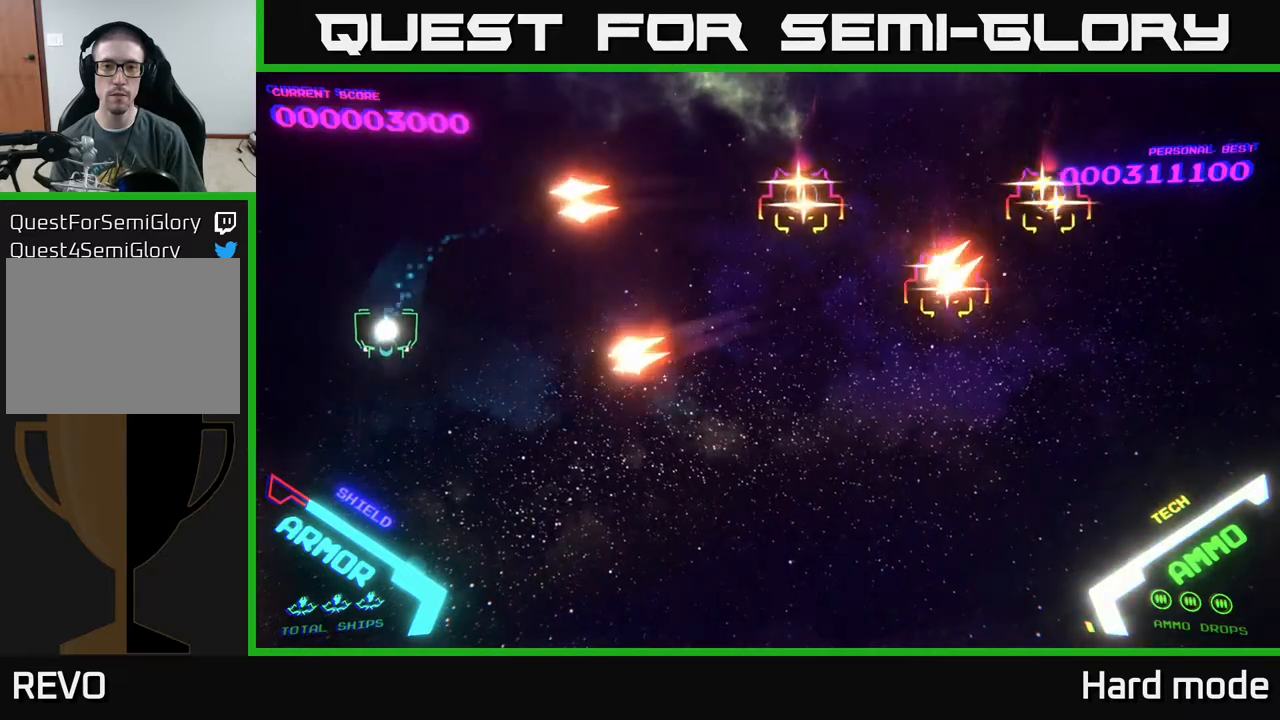
{"buttons": [], "left_stick": "right", "events": [[483, "left_stick", "right"]]}
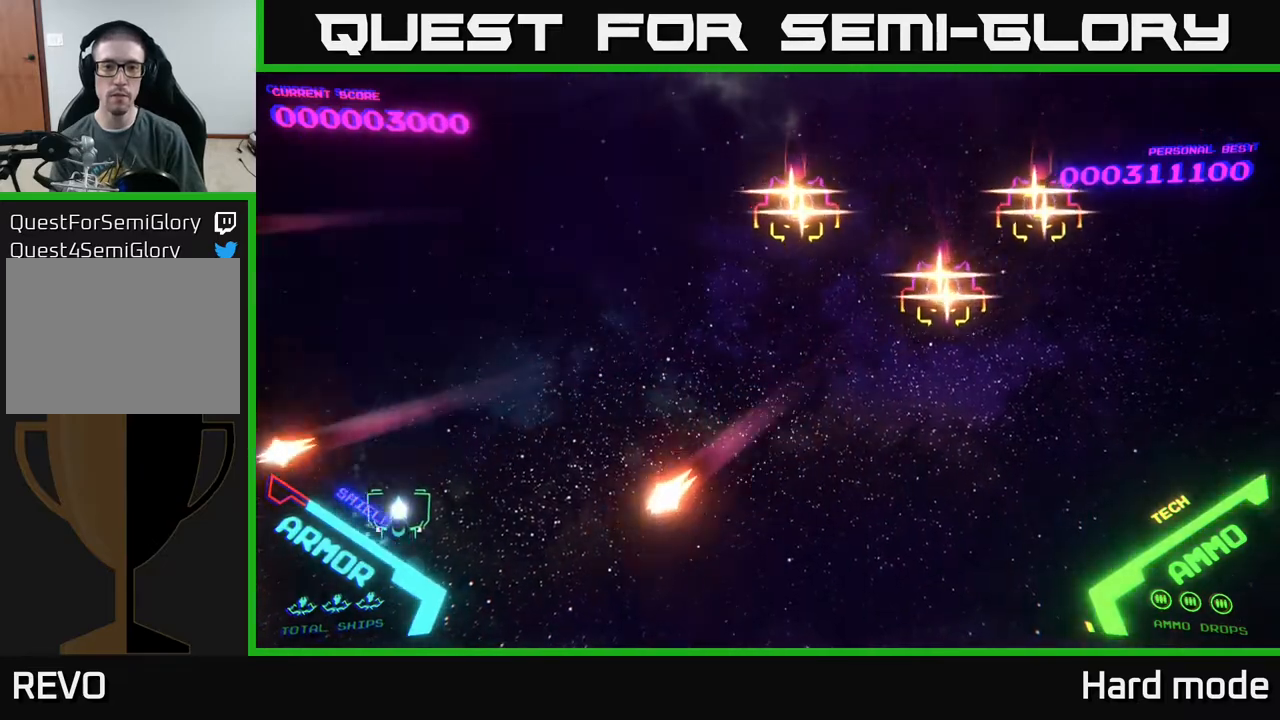
{"buttons": [], "left_stick": "up", "events": [[33, "left_stick", "up"]]}
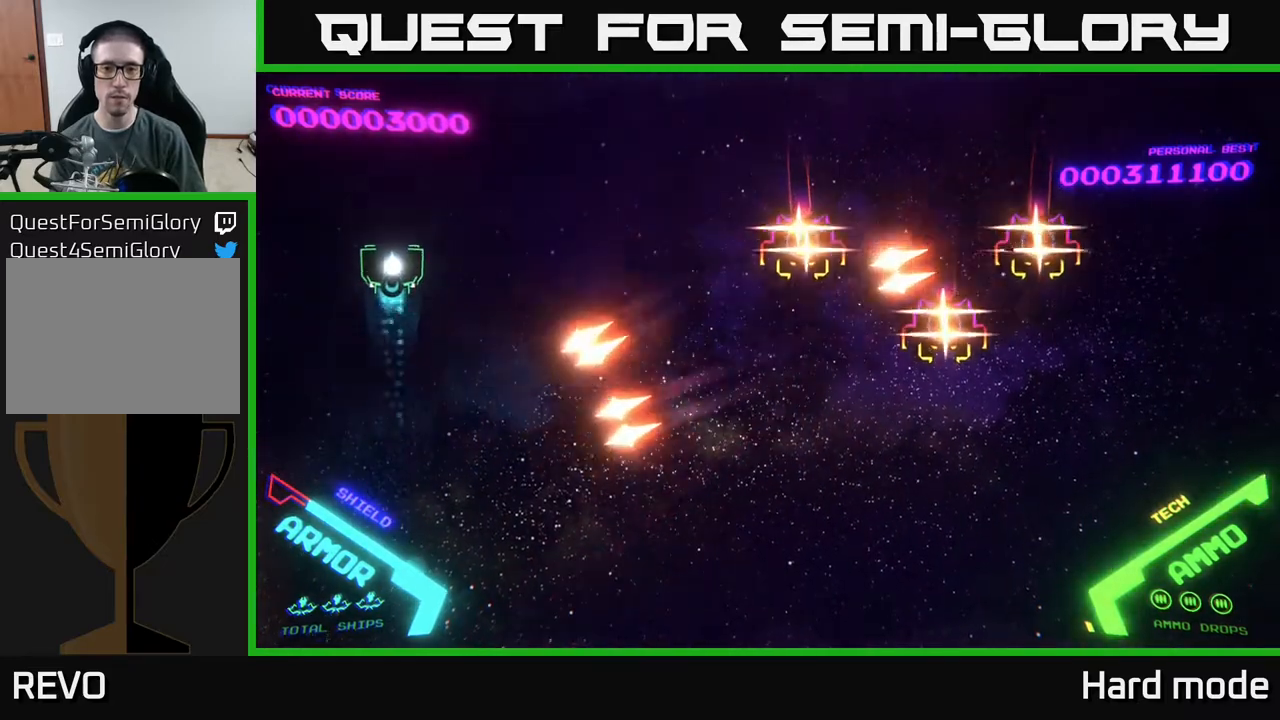
{"buttons": [], "left_stick": "center", "events": [[283, "left_stick", "up-right"], [417, "left_stick", "center"]]}
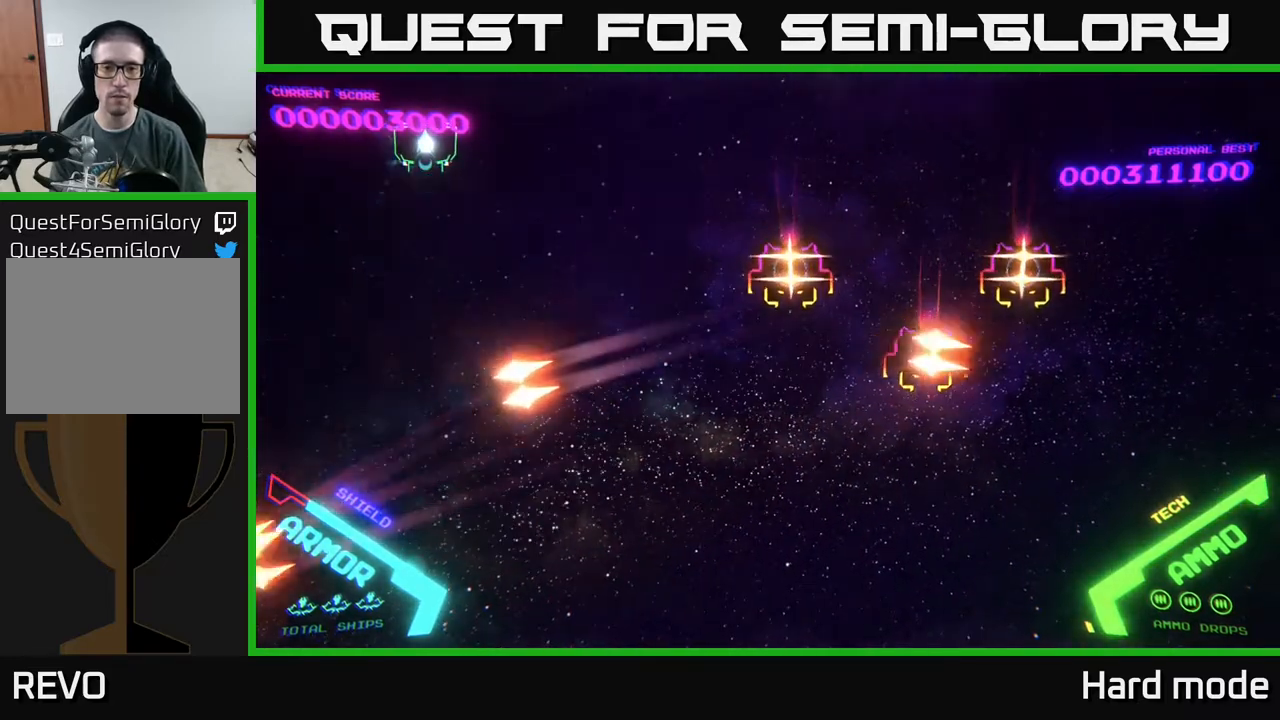
{"buttons": [], "left_stick": "down", "events": [[133, "left_stick", "down-left"], [283, "left_stick", "down"]]}
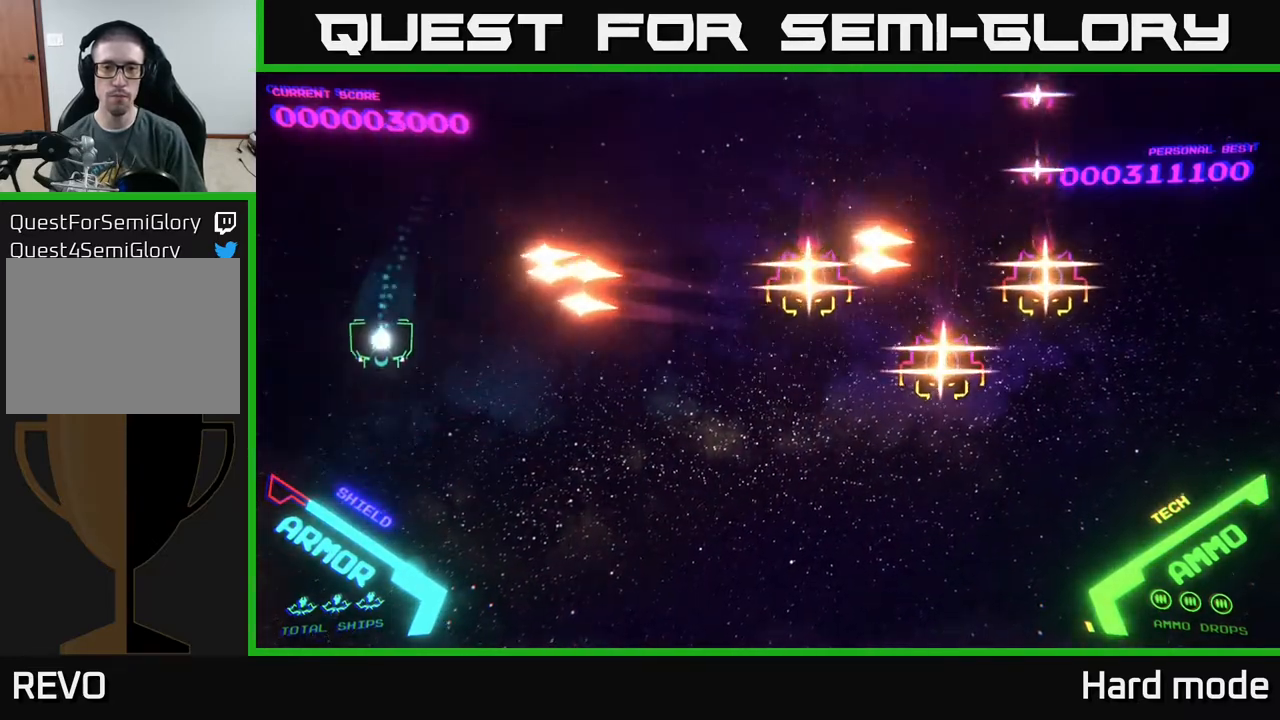
{"buttons": [], "left_stick": "down-right", "events": [[133, "left_stick", "down-right"]]}
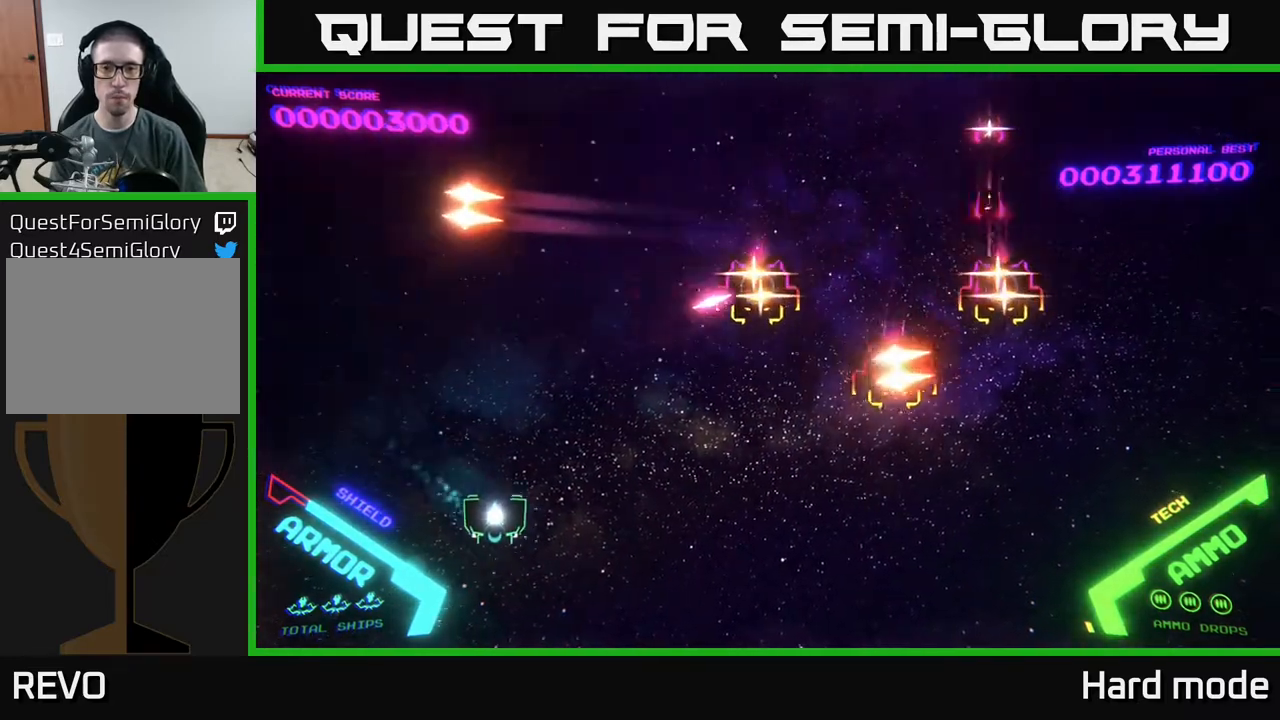
{"buttons": [], "left_stick": "right", "events": [[250, "left_stick", "right"]]}
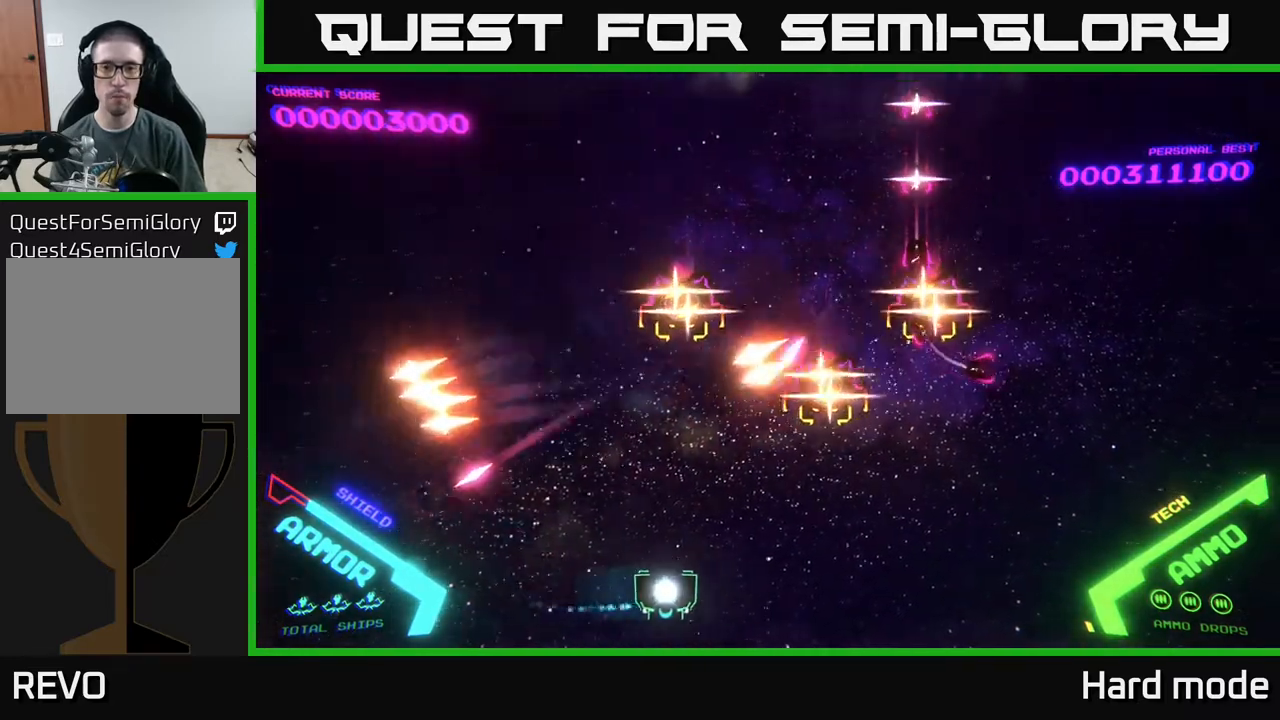
{"buttons": [], "left_stick": "right", "events": []}
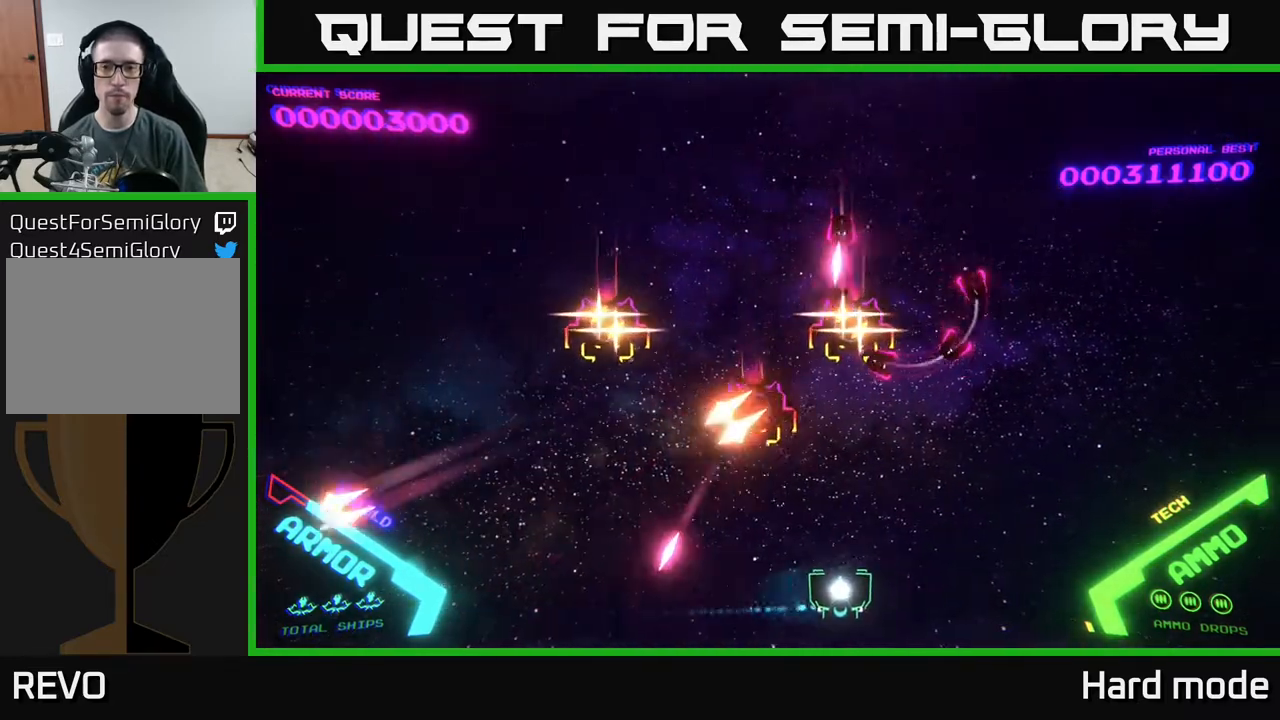
{"buttons": ["A"], "left_stick": "up", "events": [[133, "left_stick", "up-right"], [250, "A", "down"], [300, "A", "up"], [383, "A", "down"], [433, "A", "up"], [450, "left_stick", "up"], [500, "A", "down"]]}
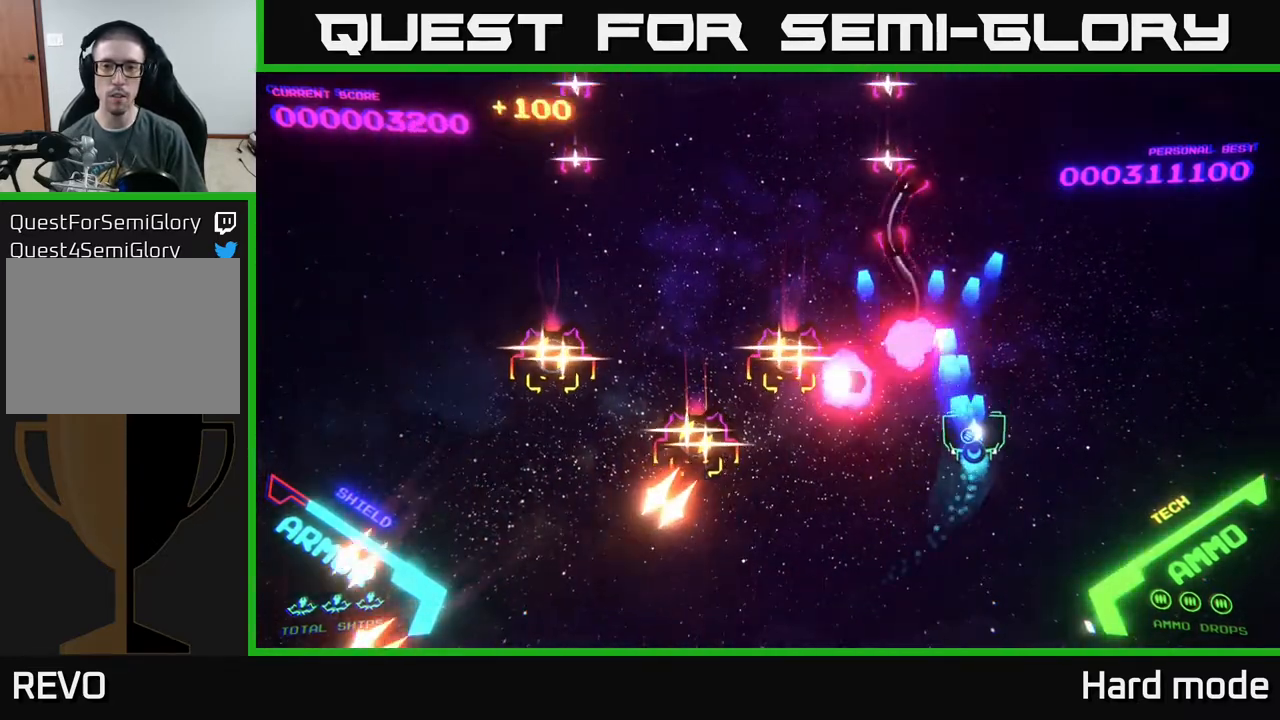
{"buttons": [], "left_stick": "up-left", "events": [[67, "A", "up"], [150, "A", "down"], [167, "A", "up"], [233, "B", "down"], [500, "B", "up"], [500, "left_stick", "up-left"]]}
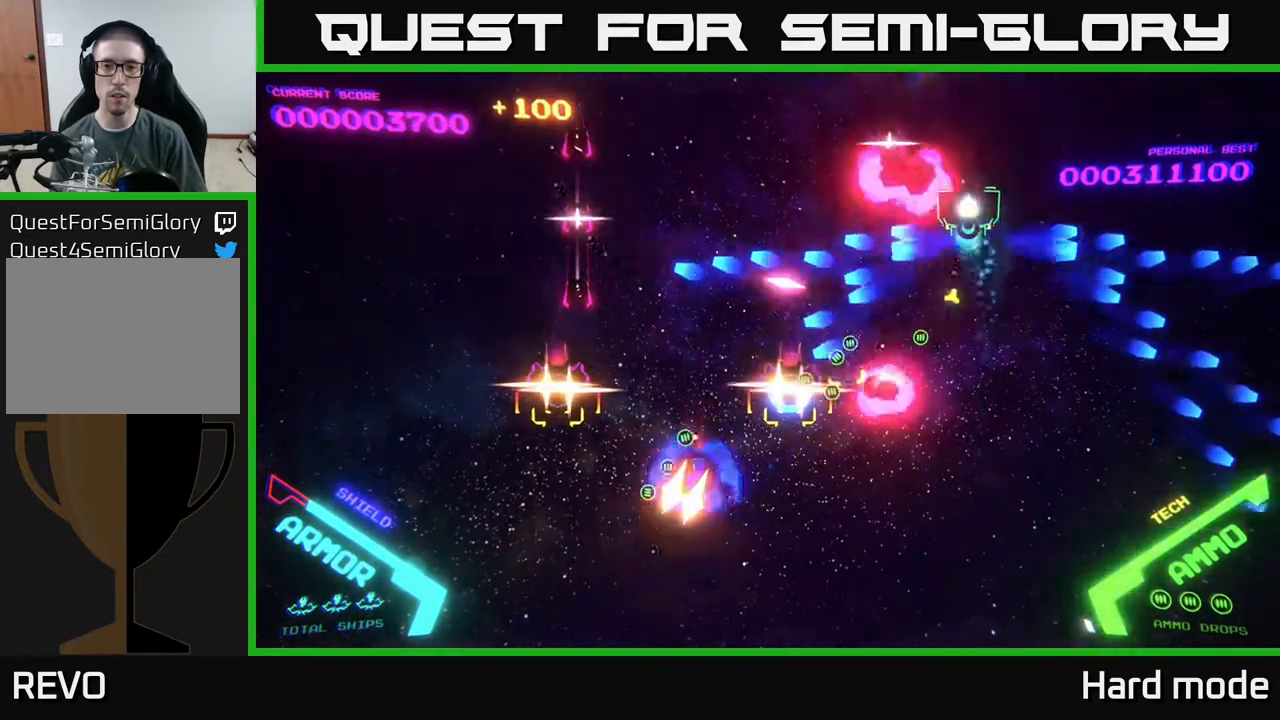
{"buttons": ["B"], "left_stick": "left", "events": [[50, "B", "down"], [100, "left_stick", "left"], [117, "B", "up"], [167, "B", "down"], [267, "B", "up"], [333, "B", "down"], [433, "B", "up"], [500, "B", "down"]]}
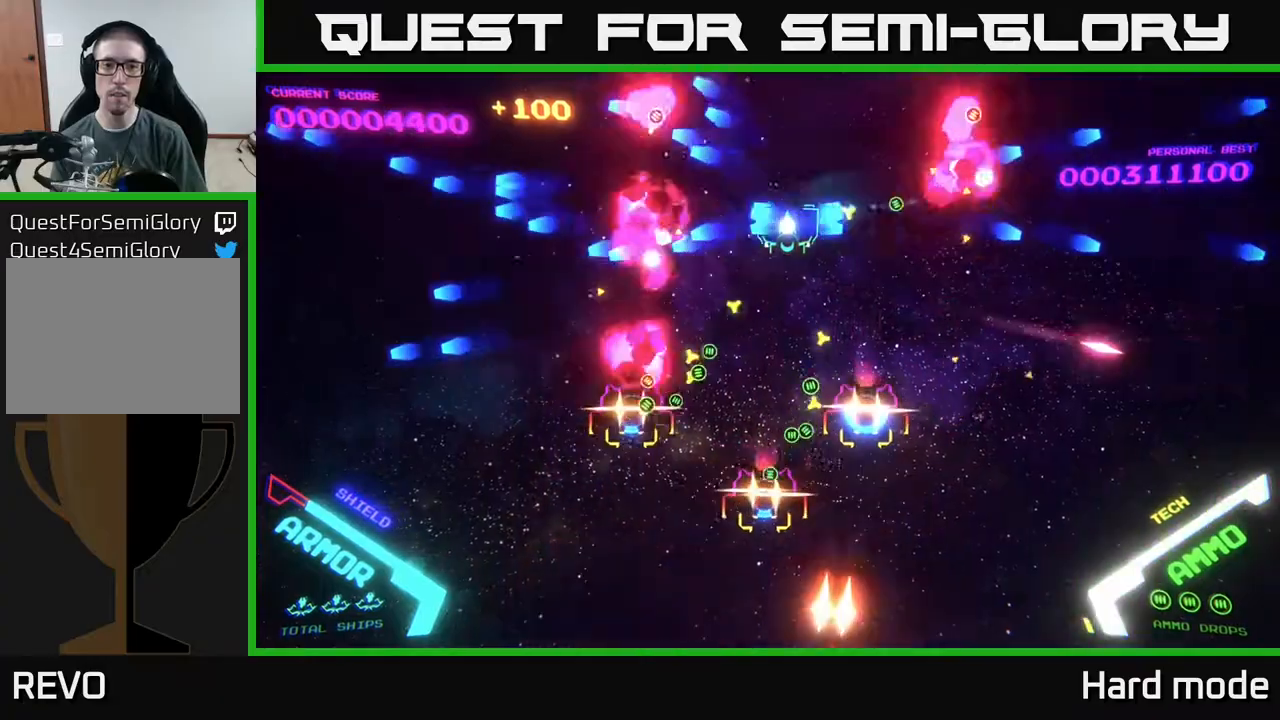
{"buttons": ["B"], "left_stick": "down-left", "events": [[67, "B", "up"], [117, "left_stick", "up-left"], [167, "B", "down"], [267, "B", "up"], [267, "left_stick", "left"], [333, "B", "down"], [400, "B", "up"], [417, "left_stick", "down-left"], [483, "B", "down"]]}
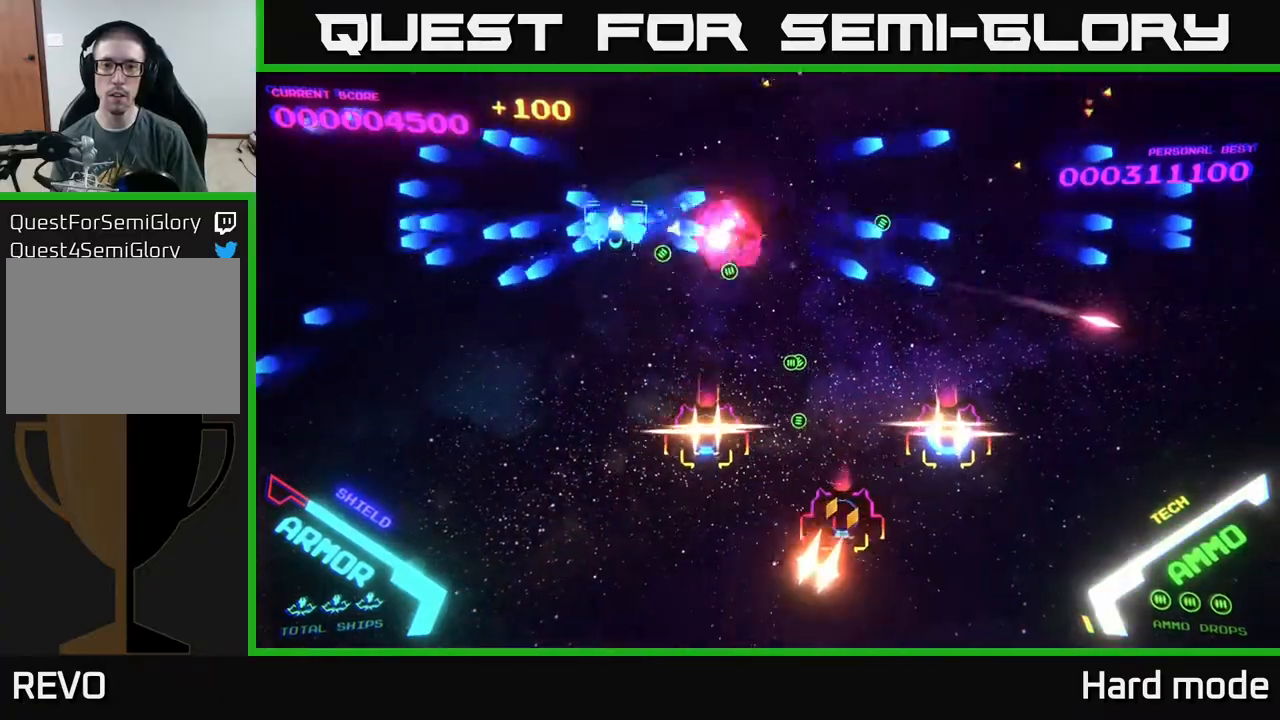
{"buttons": [], "left_stick": "down", "events": [[50, "B", "up"], [167, "B", "down"], [250, "B", "up"], [467, "left_stick", "down"]]}
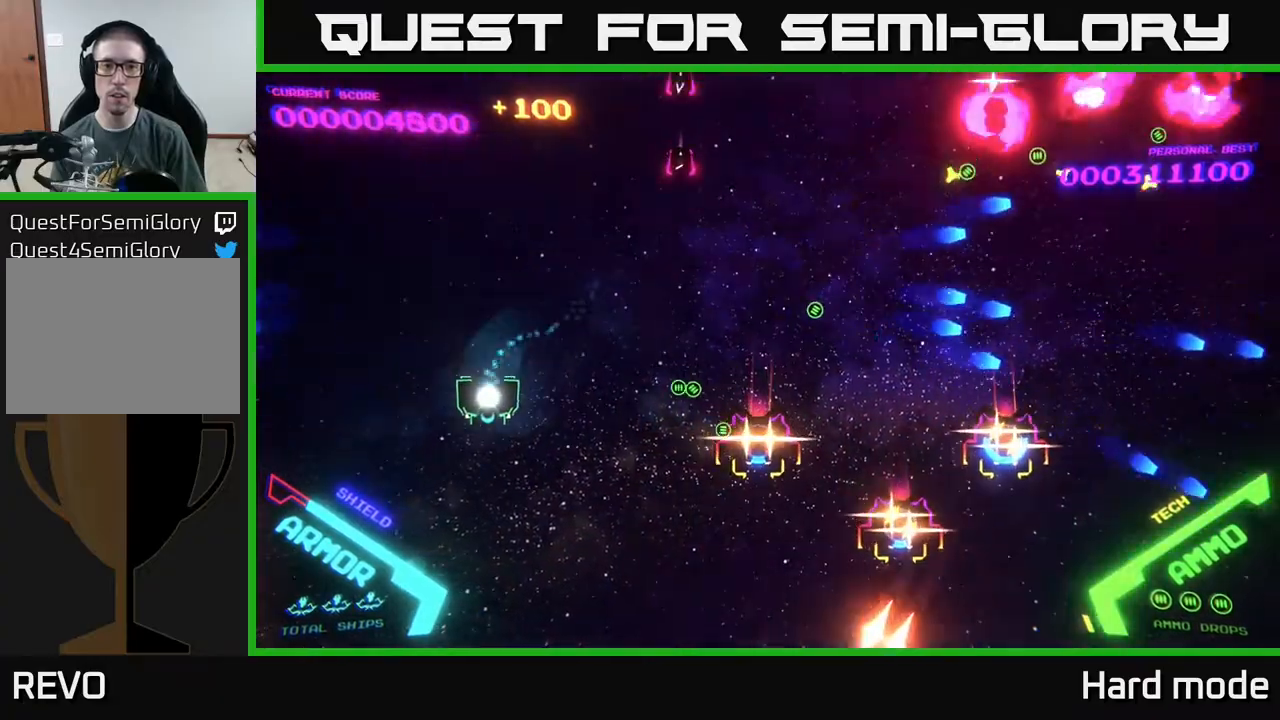
{"buttons": ["B"], "left_stick": "up-right", "events": [[83, "B", "down"], [167, "B", "up"], [167, "left_stick", "up-left"], [267, "B", "down"], [283, "left_stick", "up"], [483, "left_stick", "up-right"]]}
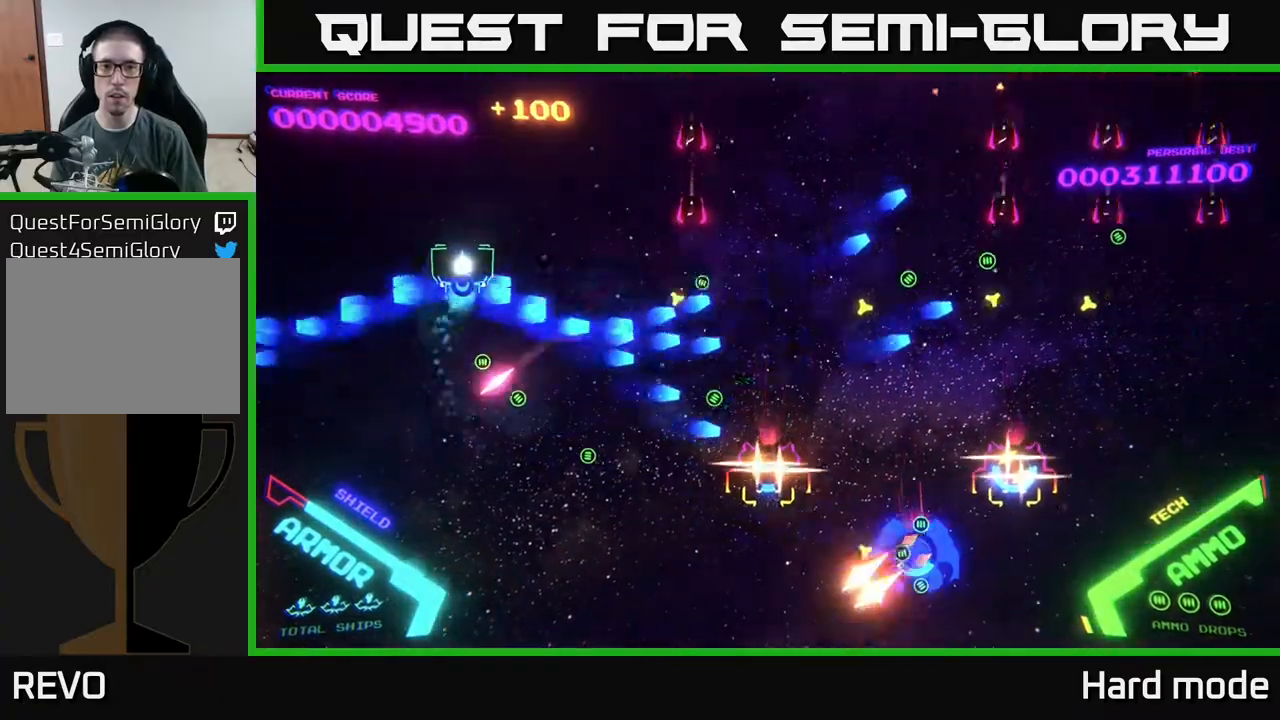
{"buttons": ["B"], "left_stick": "right", "events": [[33, "B", "up"], [100, "B", "down"], [167, "B", "up"], [250, "B", "down"], [283, "left_stick", "right"], [333, "B", "up"], [417, "B", "down"]]}
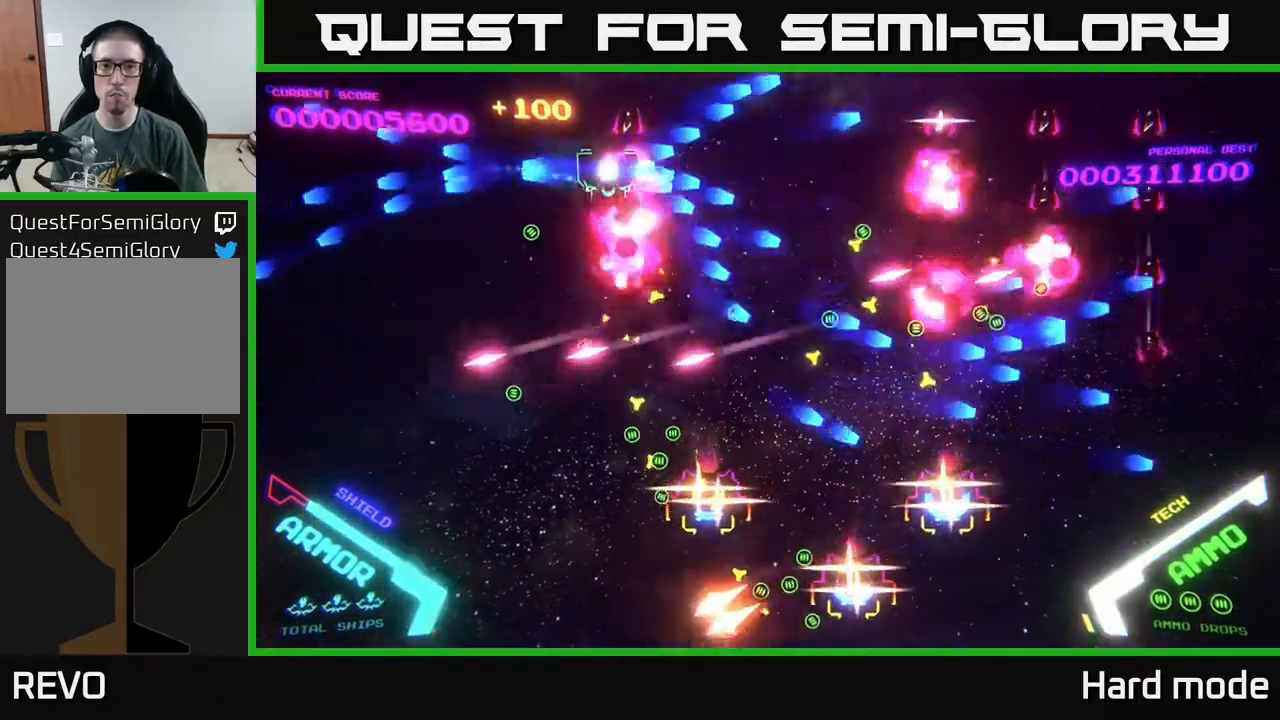
{"buttons": ["B"], "left_stick": "right", "events": [[17, "B", "up"], [67, "B", "down"], [150, "left_stick", "down-right"], [167, "B", "up"], [233, "B", "down"], [333, "left_stick", "right"], [367, "B", "up"], [433, "B", "down"]]}
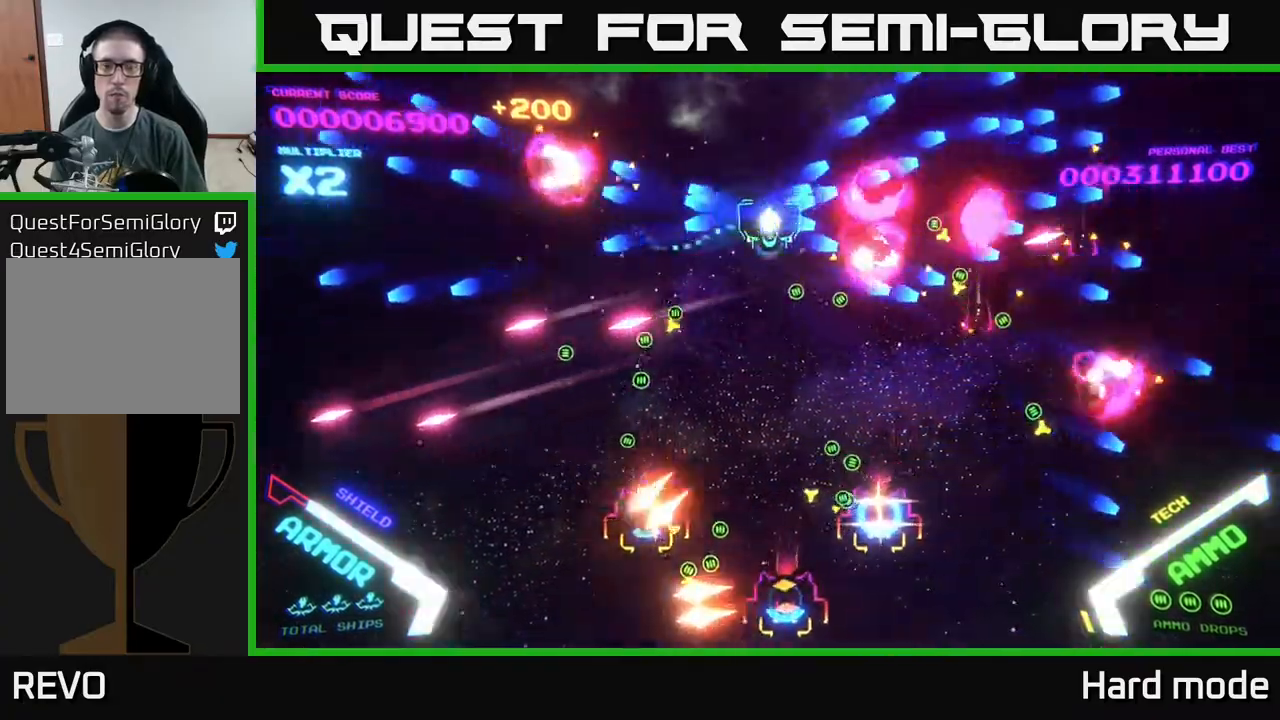
{"buttons": [], "left_stick": "down-right", "events": [[17, "left_stick", "down-right"], [33, "B", "up"], [133, "B", "down"], [217, "B", "up"], [300, "B", "down"], [400, "B", "up"]]}
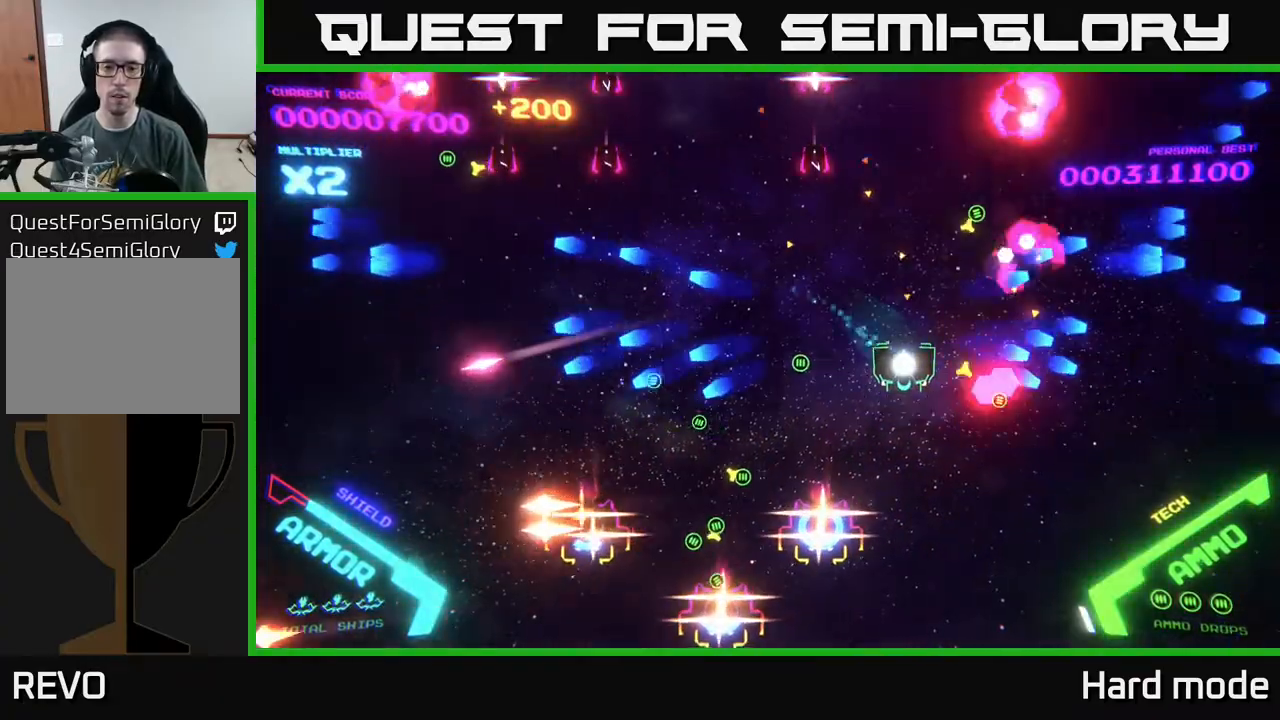
{"buttons": ["B"], "left_stick": "down", "events": [[83, "left_stick", "down"], [183, "B", "down"]]}
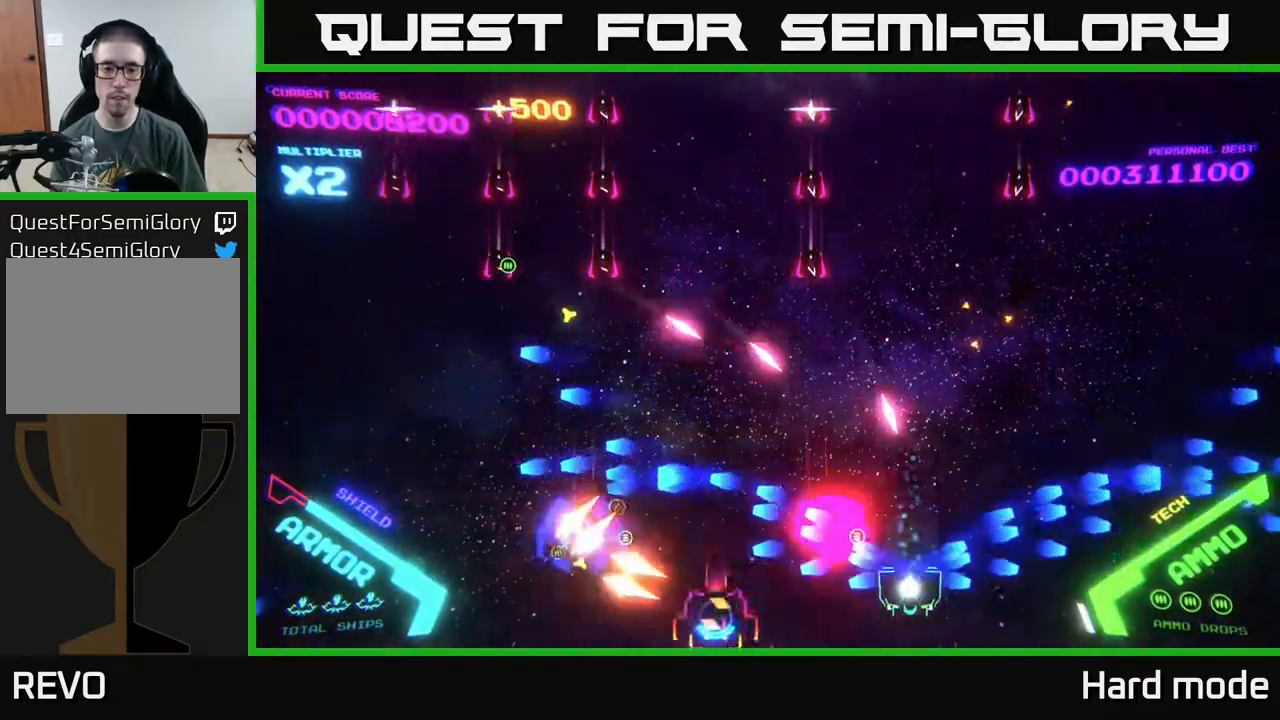
{"buttons": ["B"], "left_stick": "left", "events": [[100, "left_stick", "down-left"], [300, "left_stick", "left"]]}
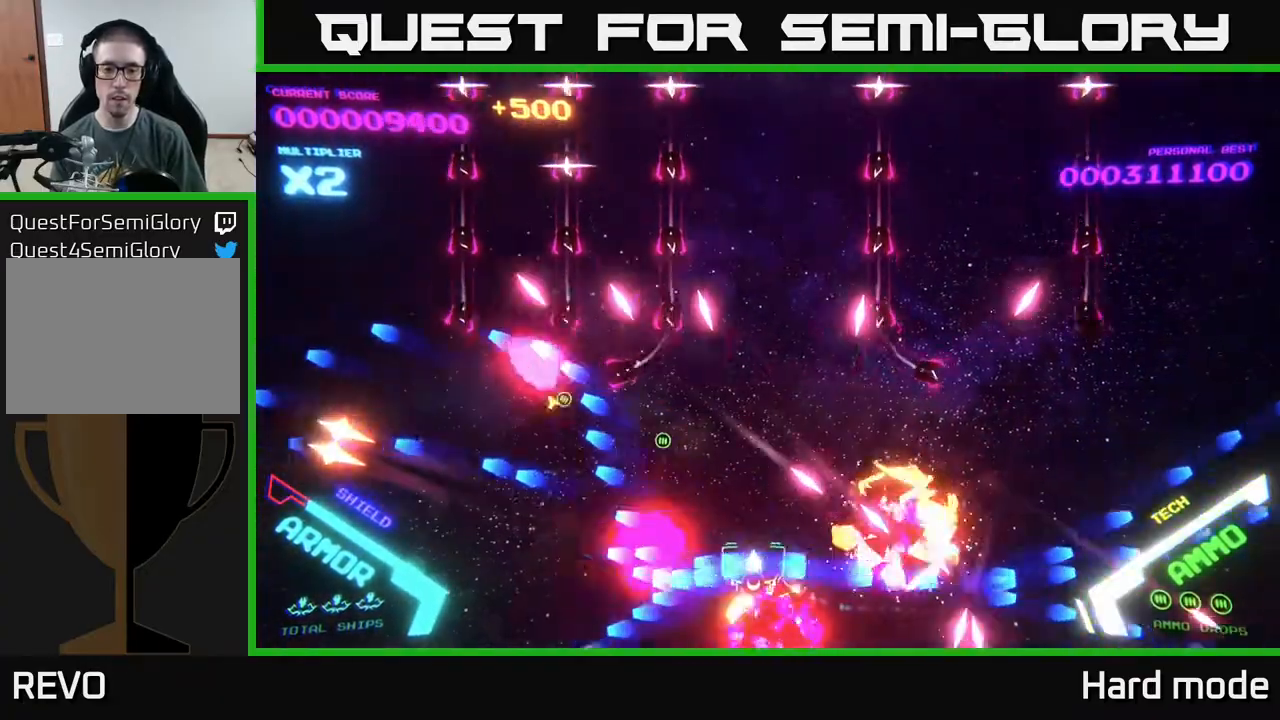
{"buttons": ["B"], "left_stick": "up-left", "events": [[200, "B", "up"], [200, "left_stick", "up-left"], [317, "B", "down"], [317, "left_stick", "left"], [417, "B", "up"], [500, "B", "down"], [500, "left_stick", "up-left"]]}
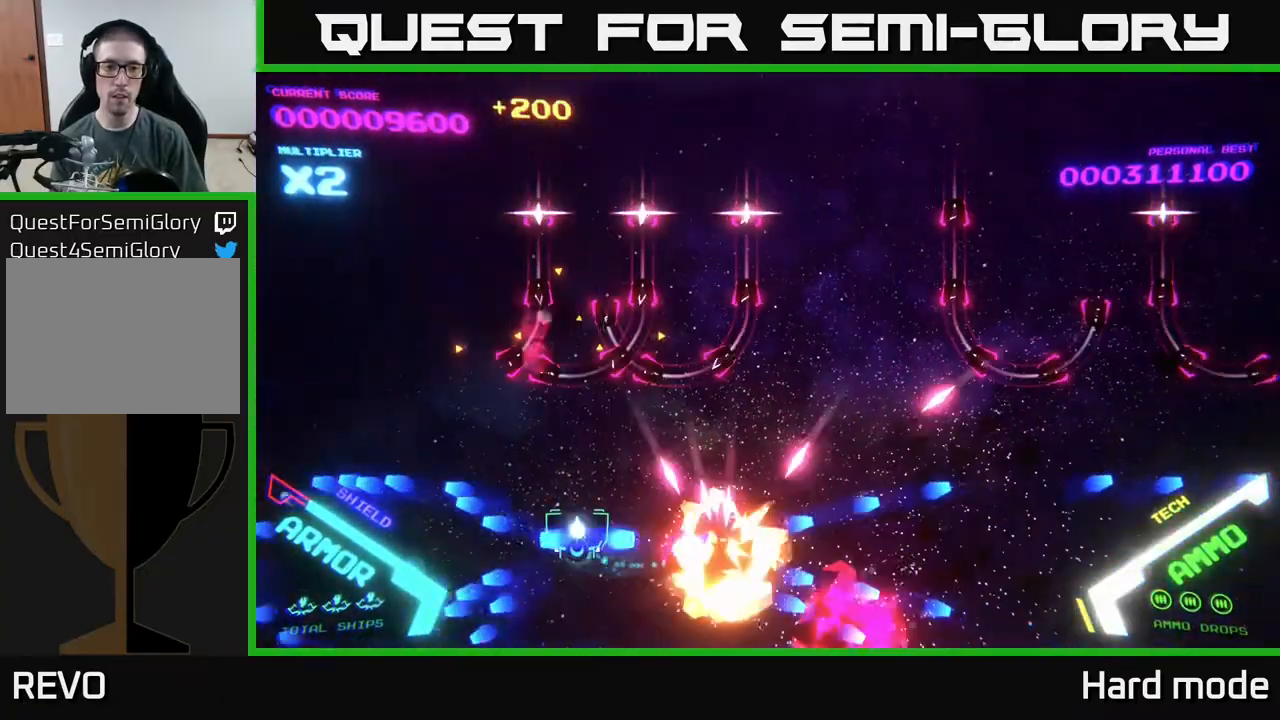
{"buttons": ["B"], "left_stick": "up-left", "events": [[117, "B", "up"], [233, "B", "down"]]}
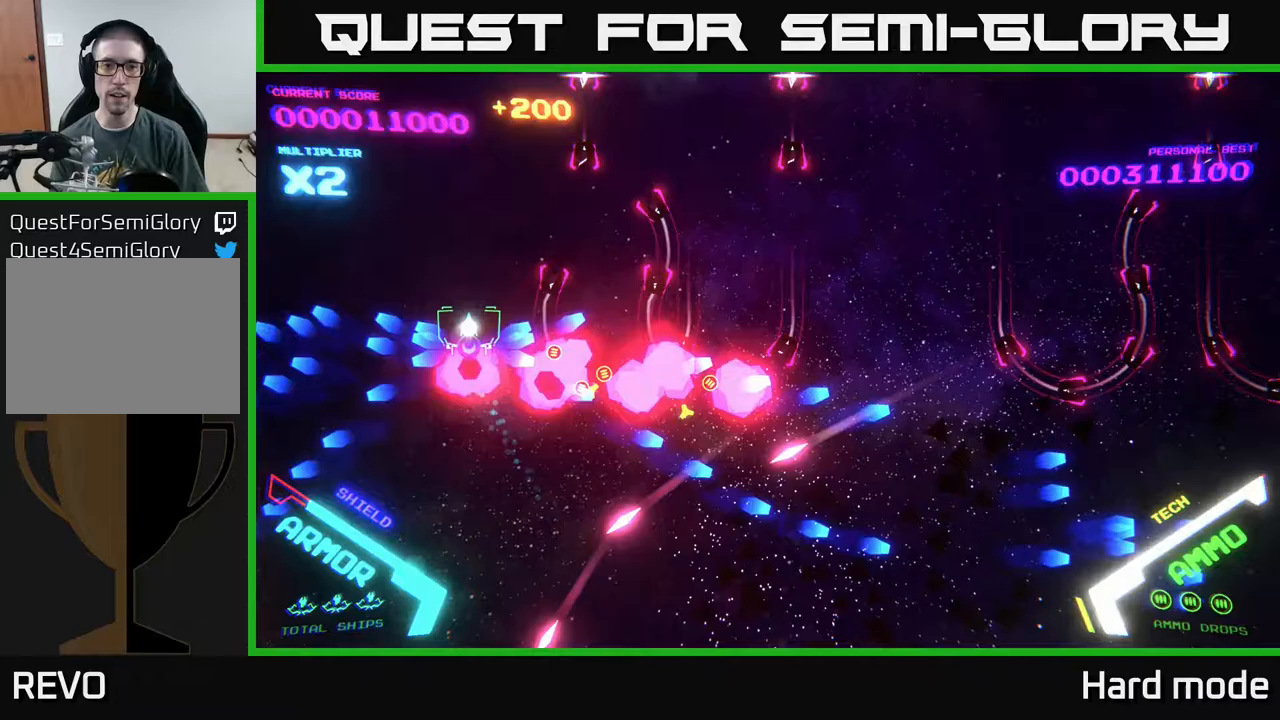
{"buttons": ["B"], "left_stick": "up", "events": [[17, "left_stick", "up"]]}
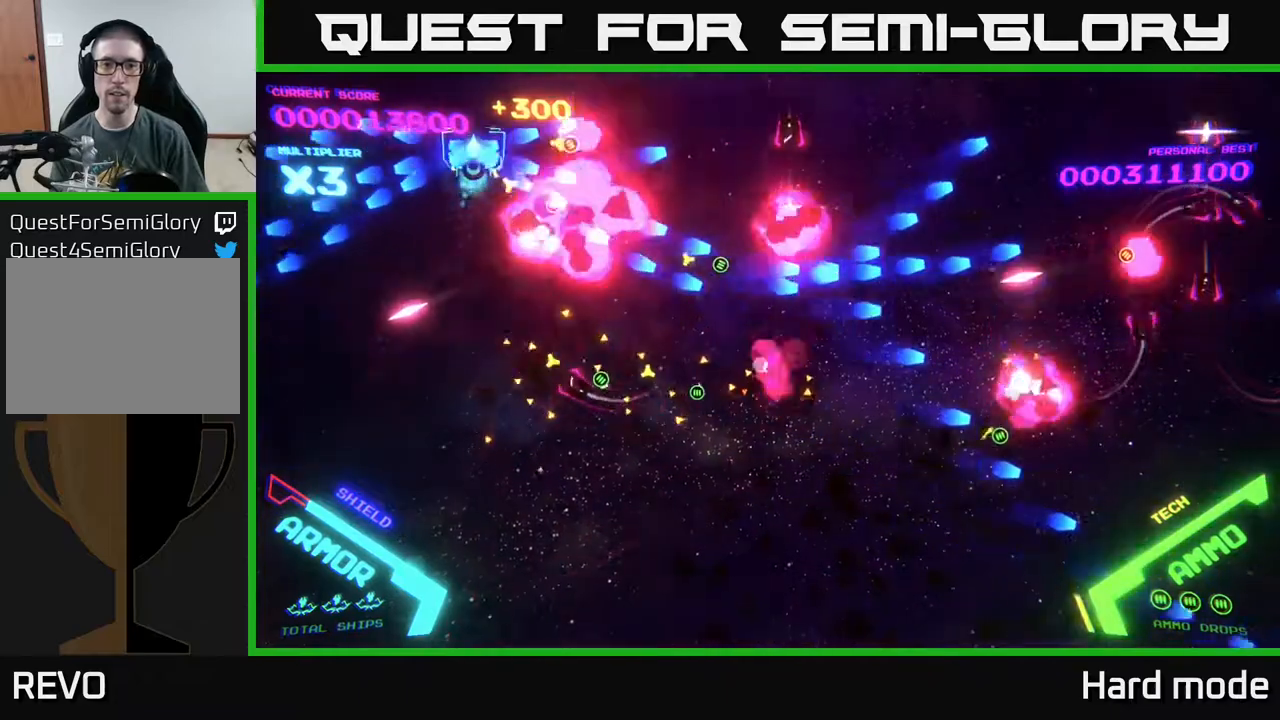
{"buttons": ["B"], "left_stick": "right", "events": [[50, "B", "up"], [67, "left_stick", "right"], [100, "B", "down"], [117, "left_stick", "down-right"], [183, "B", "up"], [250, "B", "down"], [267, "left_stick", "right"], [383, "B", "up"], [433, "B", "down"]]}
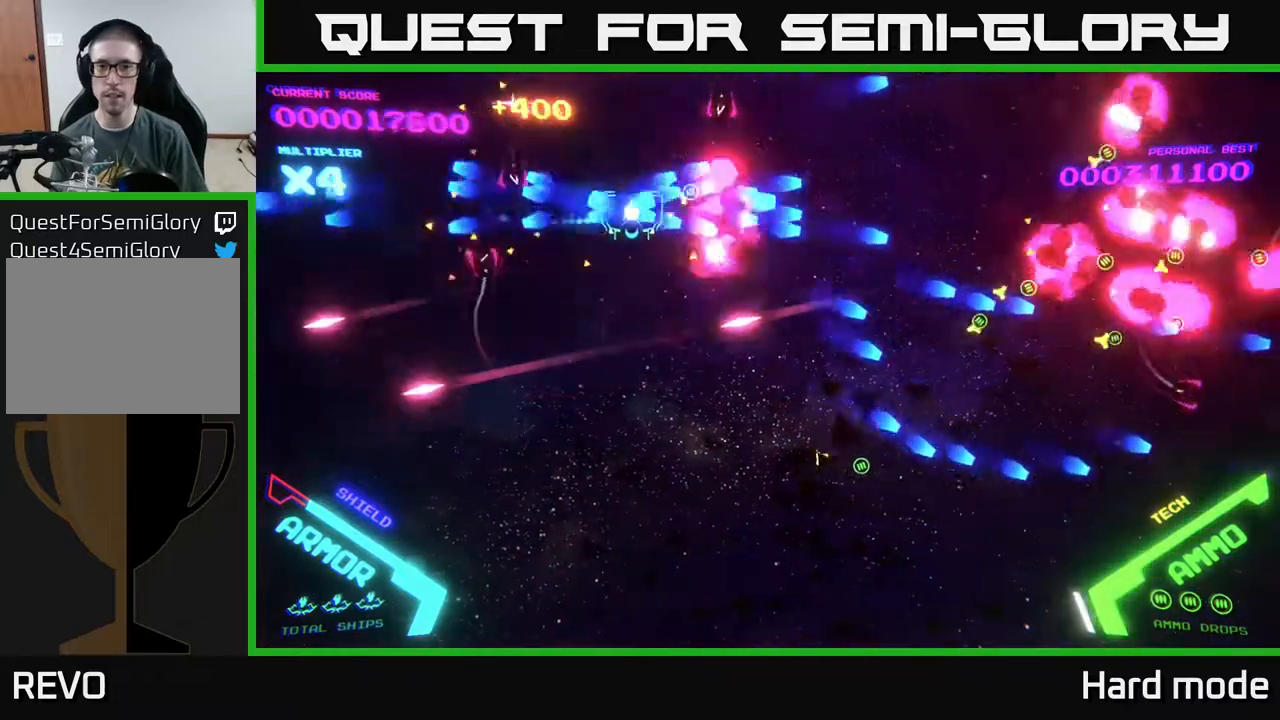
{"buttons": ["B"], "left_stick": "up-right", "events": [[17, "left_stick", "down-right"], [33, "B", "up"], [100, "B", "down"], [183, "left_stick", "right"], [217, "B", "up"], [300, "B", "down"], [400, "B", "up"], [450, "B", "down"], [450, "left_stick", "up-right"]]}
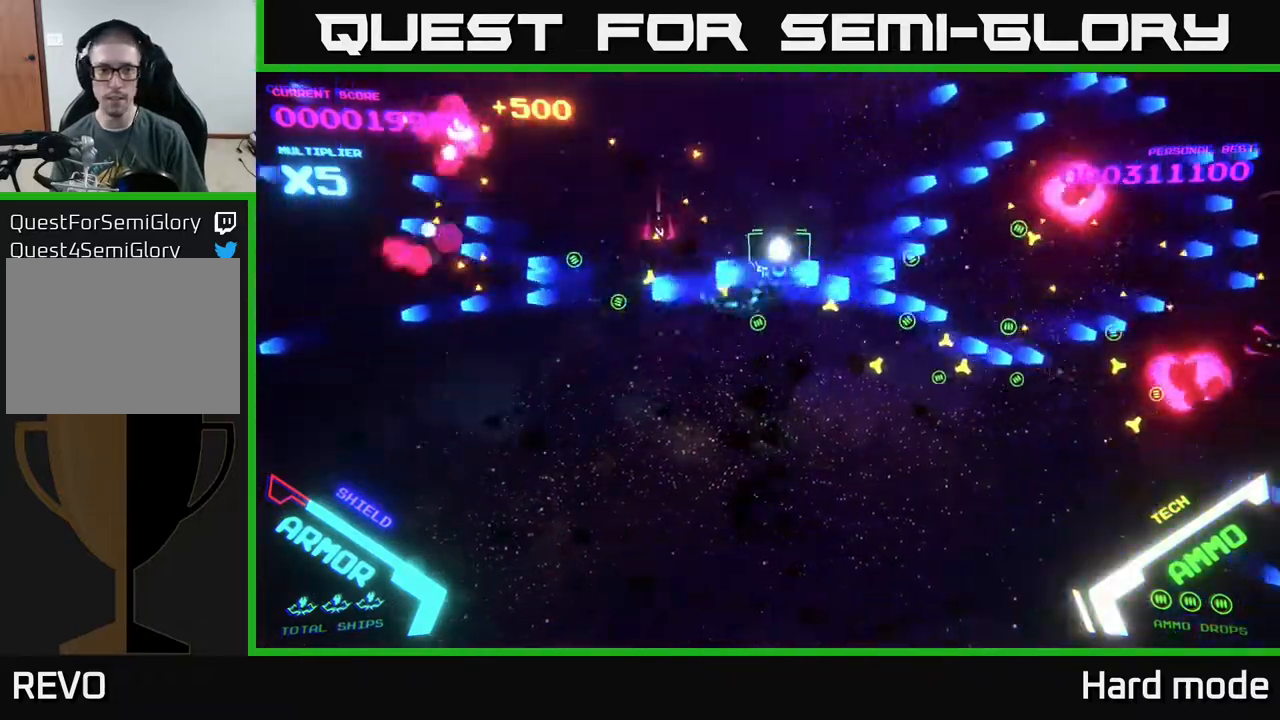
{"buttons": ["B"], "left_stick": "down-right", "events": [[50, "B", "up"], [133, "B", "down"], [133, "left_stick", "right"], [233, "B", "up"], [233, "left_stick", "down-right"], [300, "B", "down"], [400, "B", "up"], [483, "B", "down"]]}
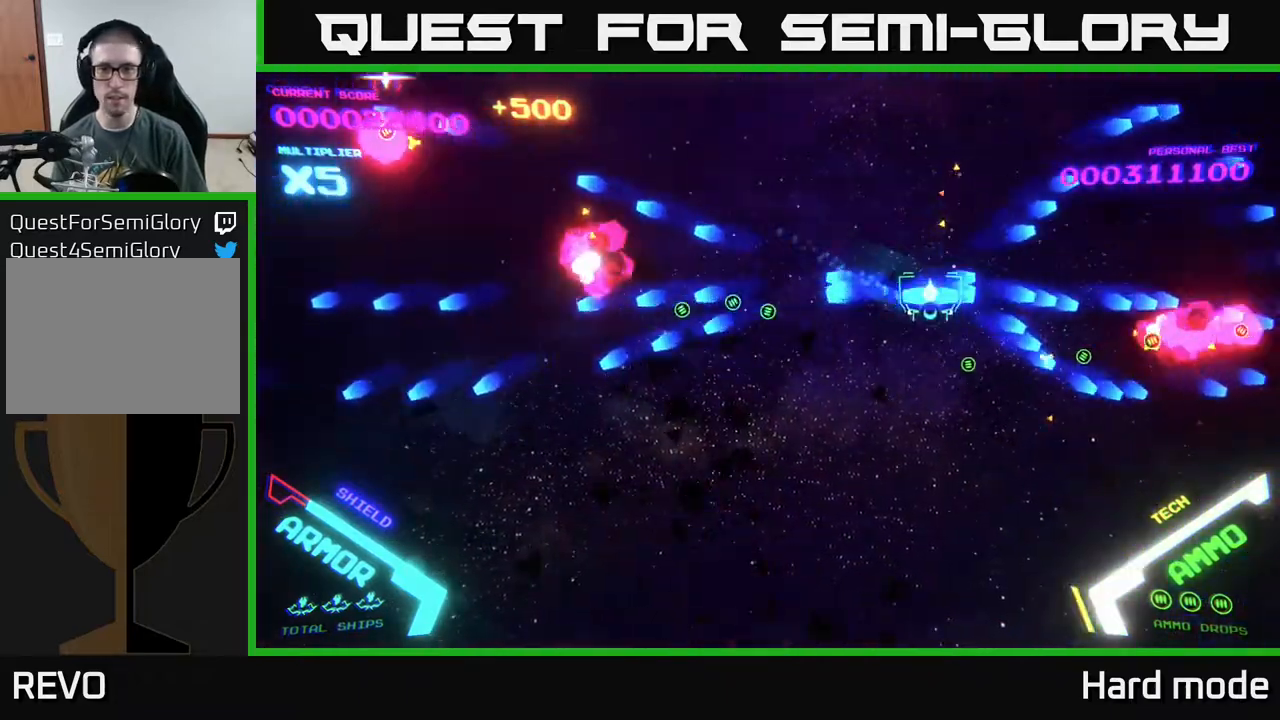
{"buttons": [], "left_stick": "down-left", "events": [[17, "left_stick", "right"], [100, "B", "up"], [200, "left_stick", "up"], [417, "left_stick", "down-left"]]}
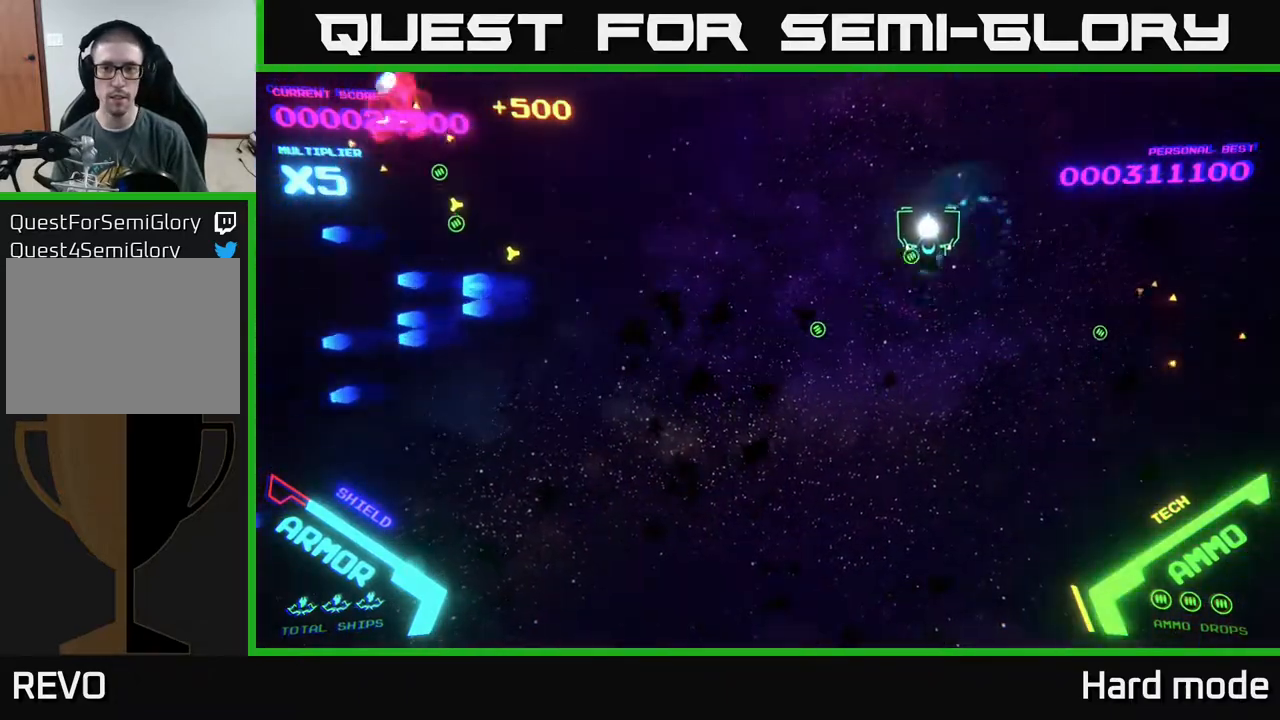
{"buttons": [], "left_stick": "down-left", "events": [[50, "B", "down"], [100, "B", "up"], [200, "B", "down"], [217, "left_stick", "up-left"], [300, "B", "up"], [400, "B", "down"], [467, "B", "up"], [500, "left_stick", "down-left"]]}